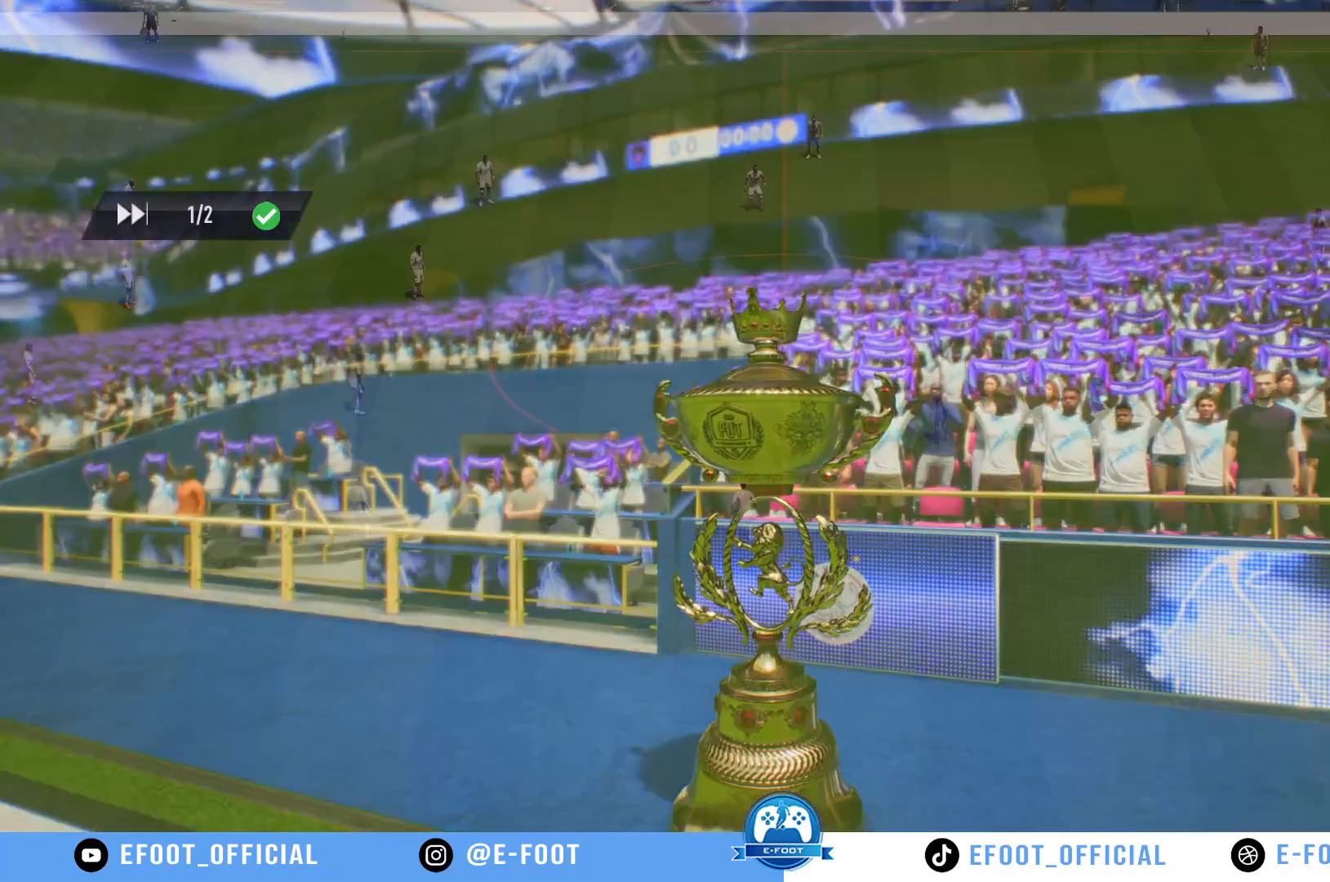
Gameplay with a controller (Xbox layout); each line is a JSON object with the inputs held at the frame after it. "events" lists button and stick changes between this image and that frame as [ms after this image, input, new state], when the widget could be followed in between. Not read: L3 R3.
{"buttons": ["A"], "left_stick": "center", "right_stick": "center", "events": []}
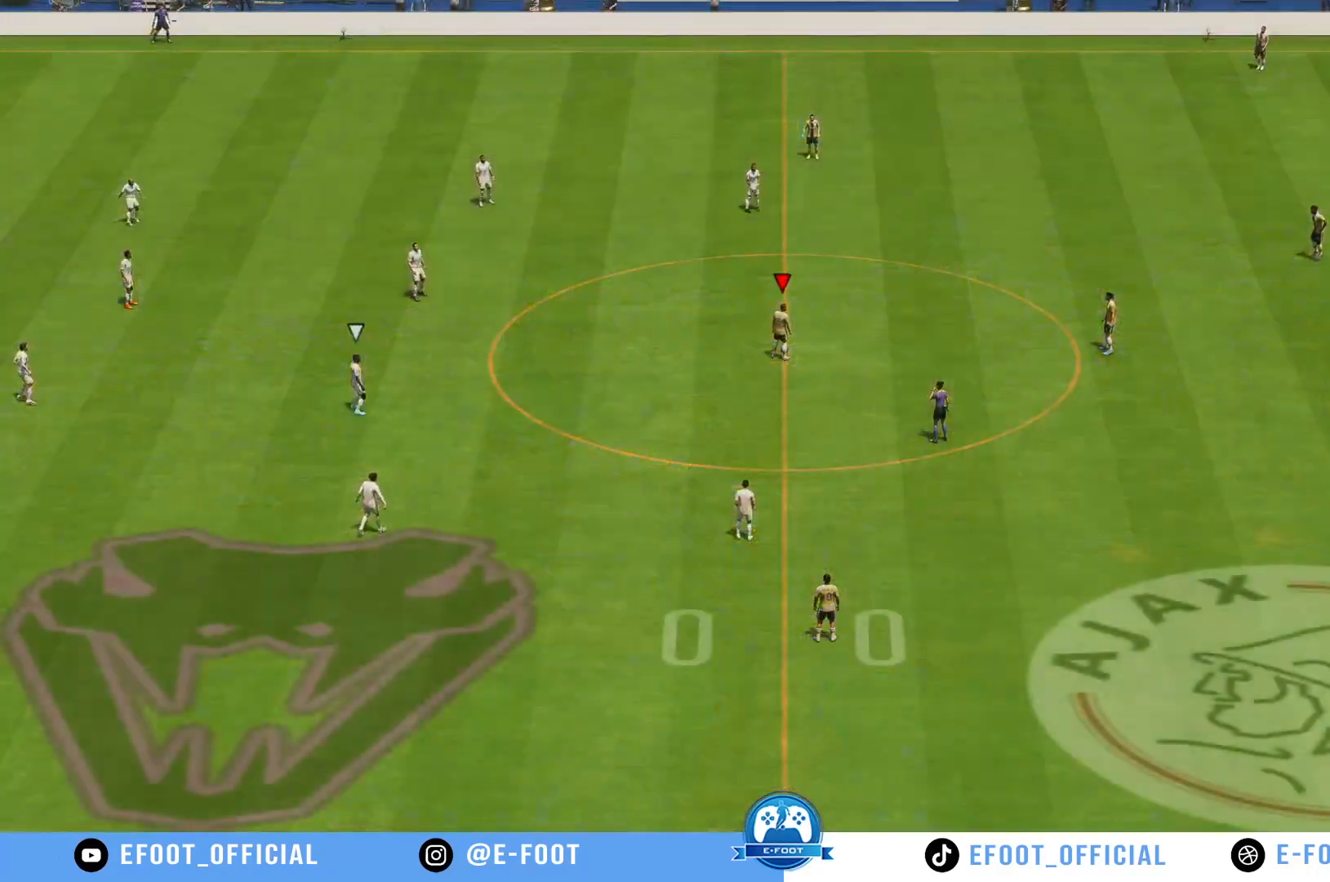
{"buttons": [], "left_stick": "center", "right_stick": "center", "events": [[150, "A", "up"]]}
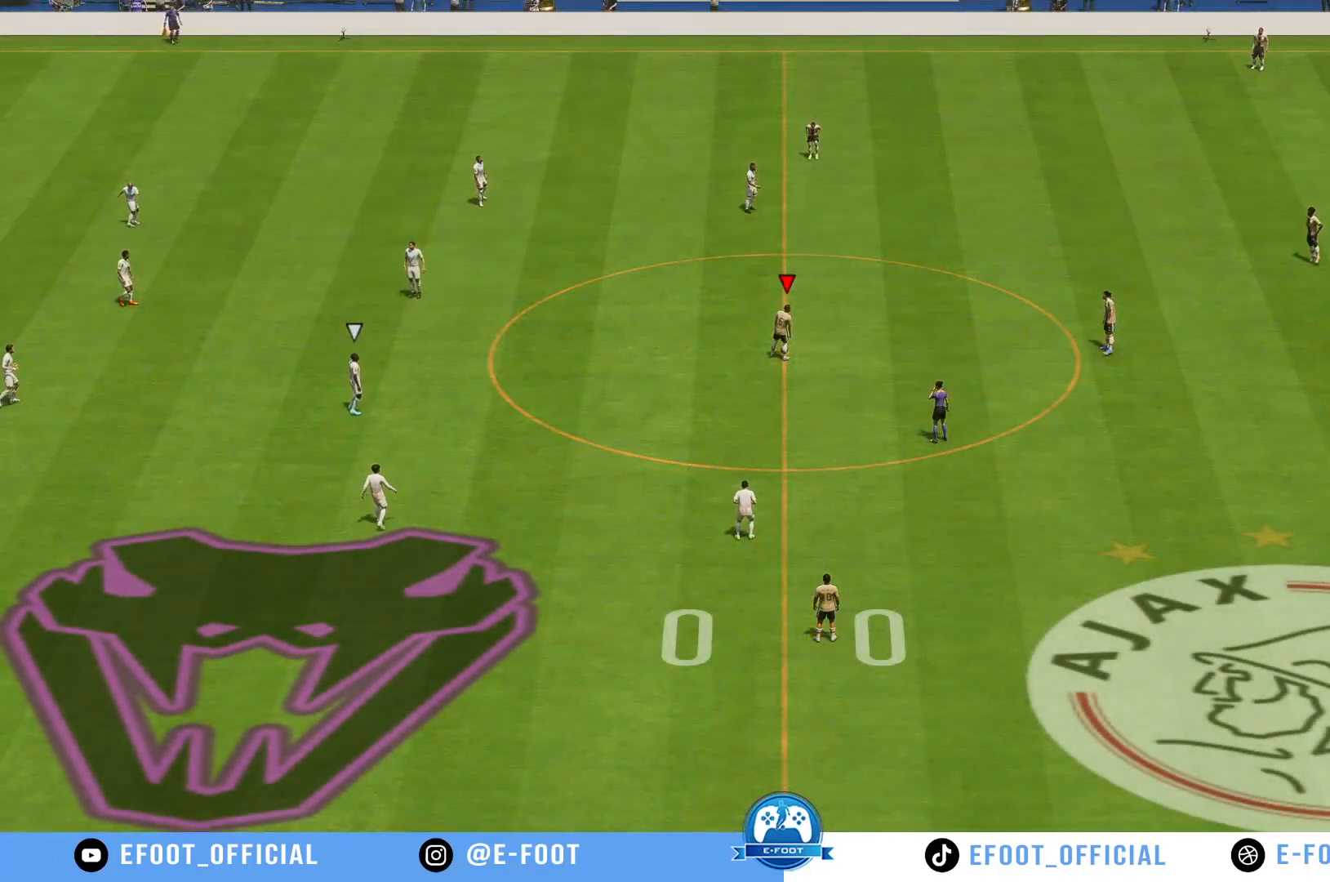
{"buttons": [], "left_stick": "center", "right_stick": "center", "events": [[83, "A", "down"], [217, "A", "up"]]}
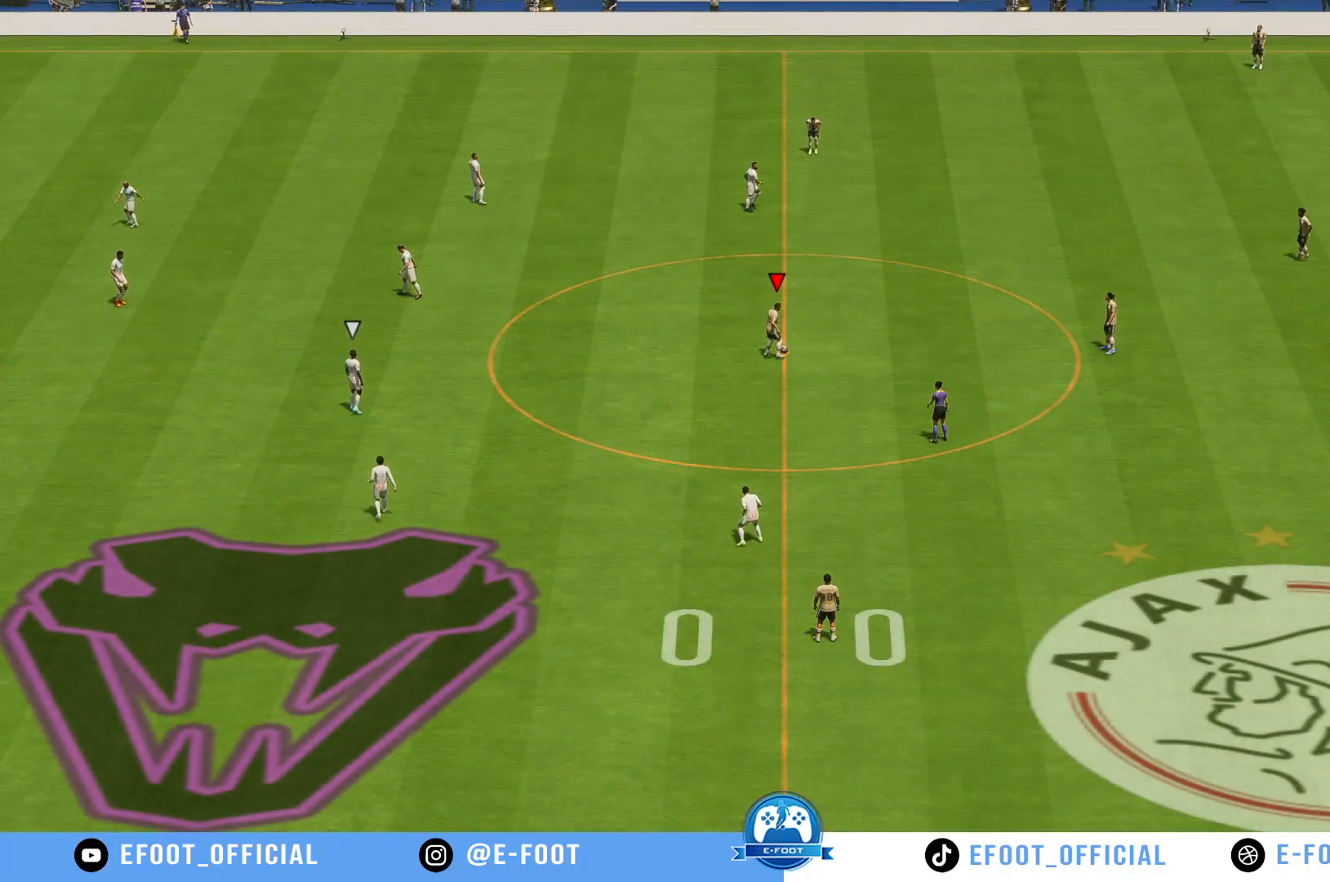
{"buttons": [], "left_stick": "left", "right_stick": "center", "events": [[467, "left_stick", "left"]]}
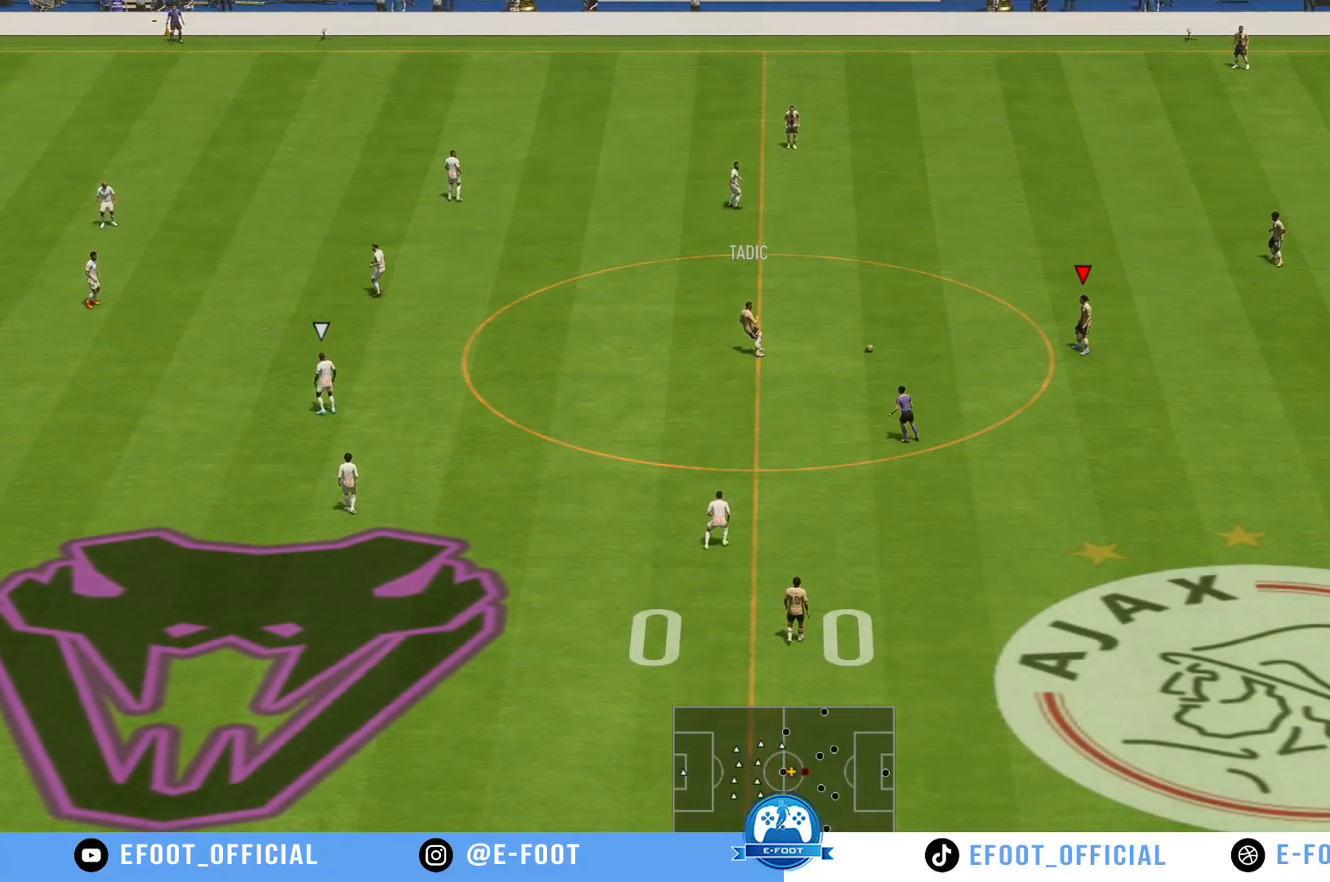
{"buttons": [], "left_stick": "center", "right_stick": "center", "events": [[33, "A", "down"], [133, "A", "up"], [150, "left_stick", "center"]]}
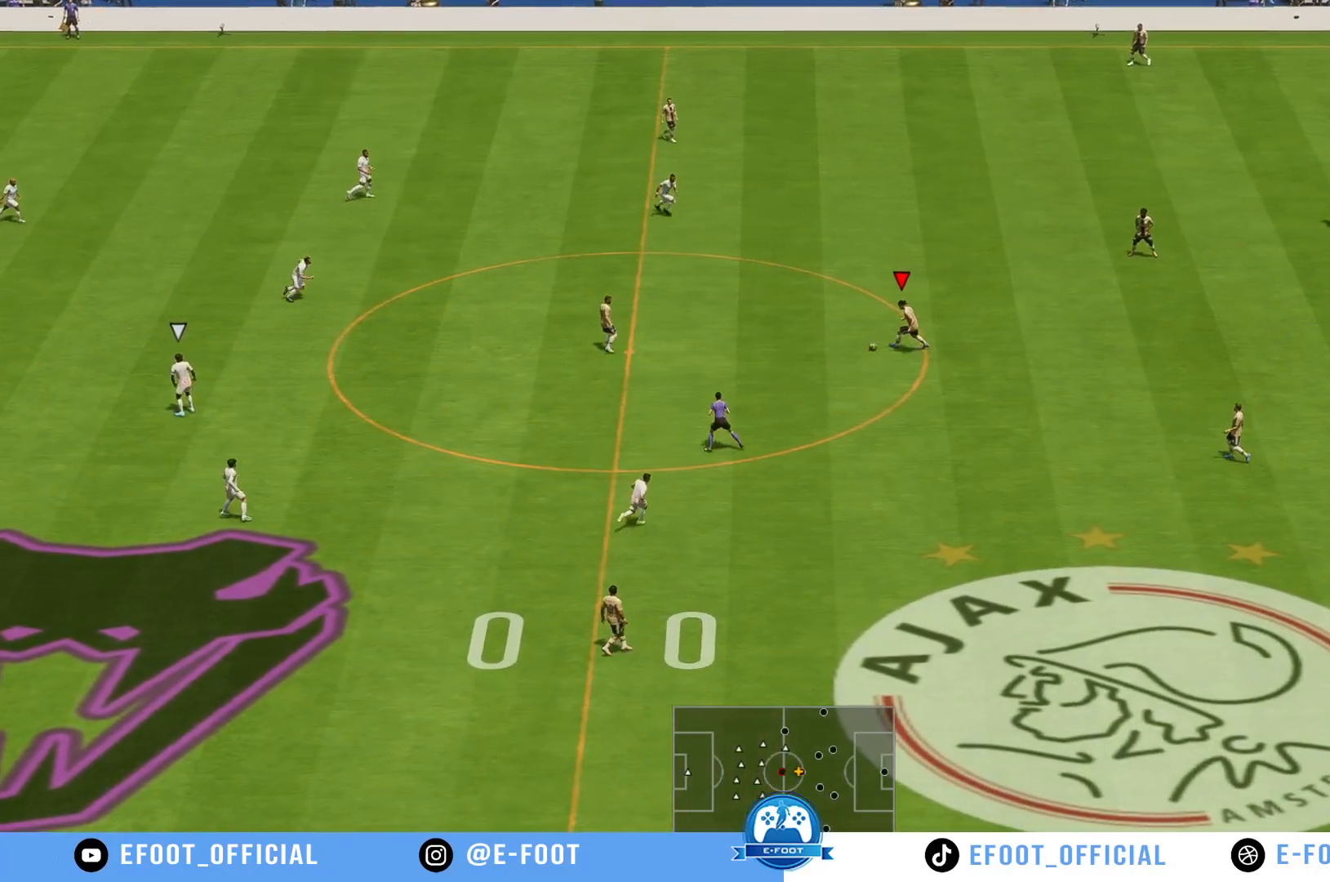
{"buttons": [], "left_stick": "down", "right_stick": "center", "events": [[67, "left_stick", "down"], [167, "X", "down"], [383, "X", "up"]]}
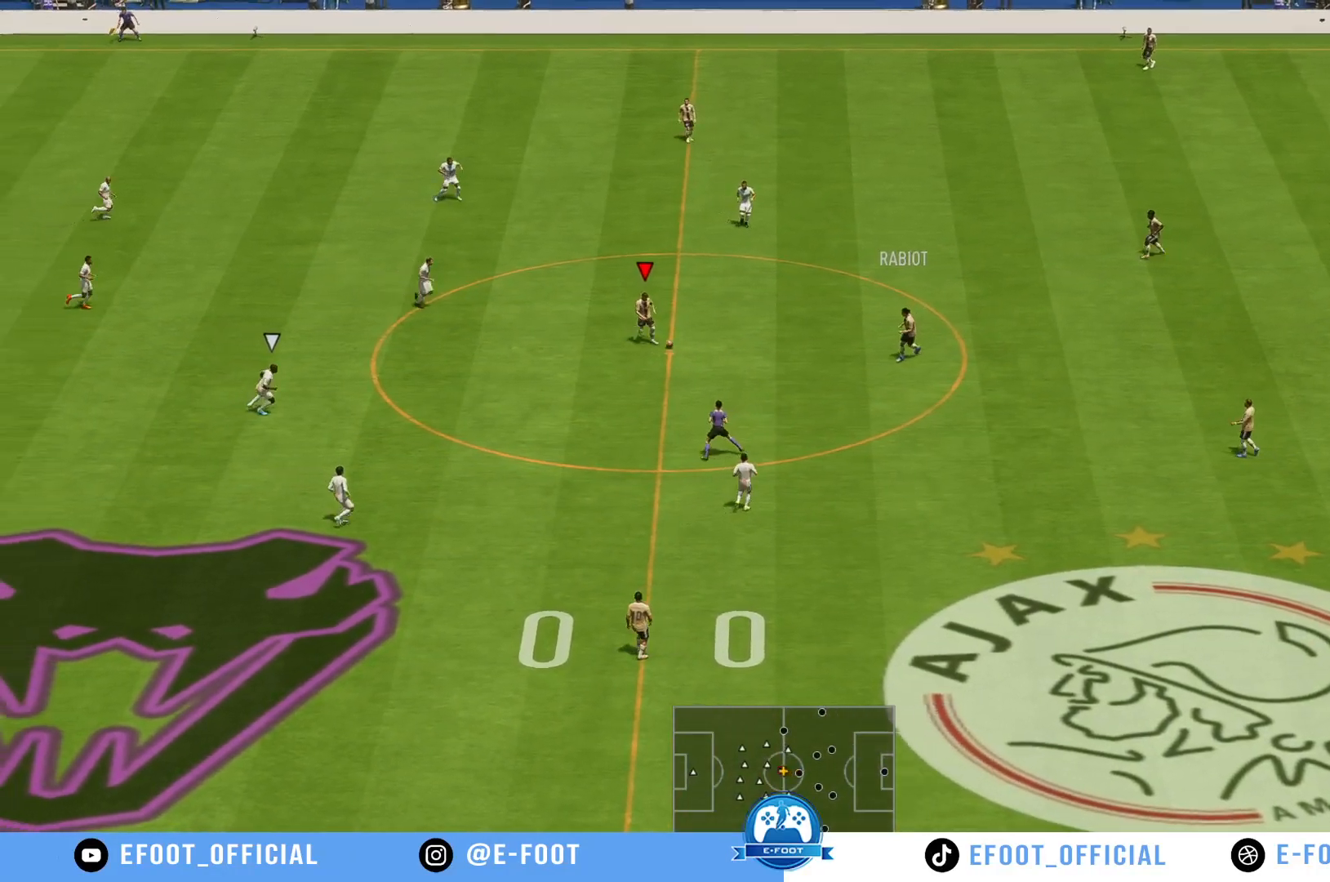
{"buttons": [], "left_stick": "down", "right_stick": "center", "events": []}
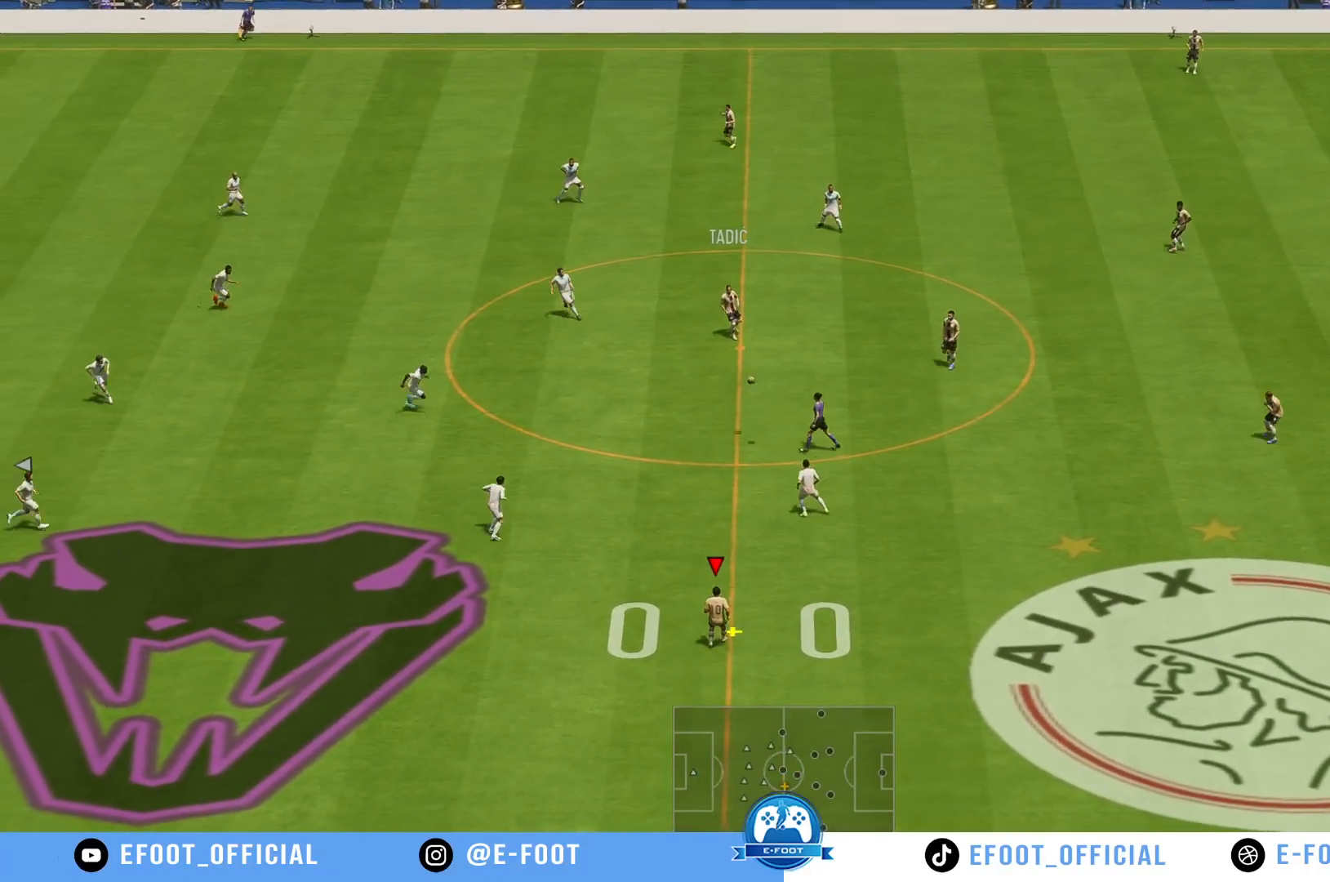
{"buttons": [], "left_stick": "down", "right_stick": "center", "events": []}
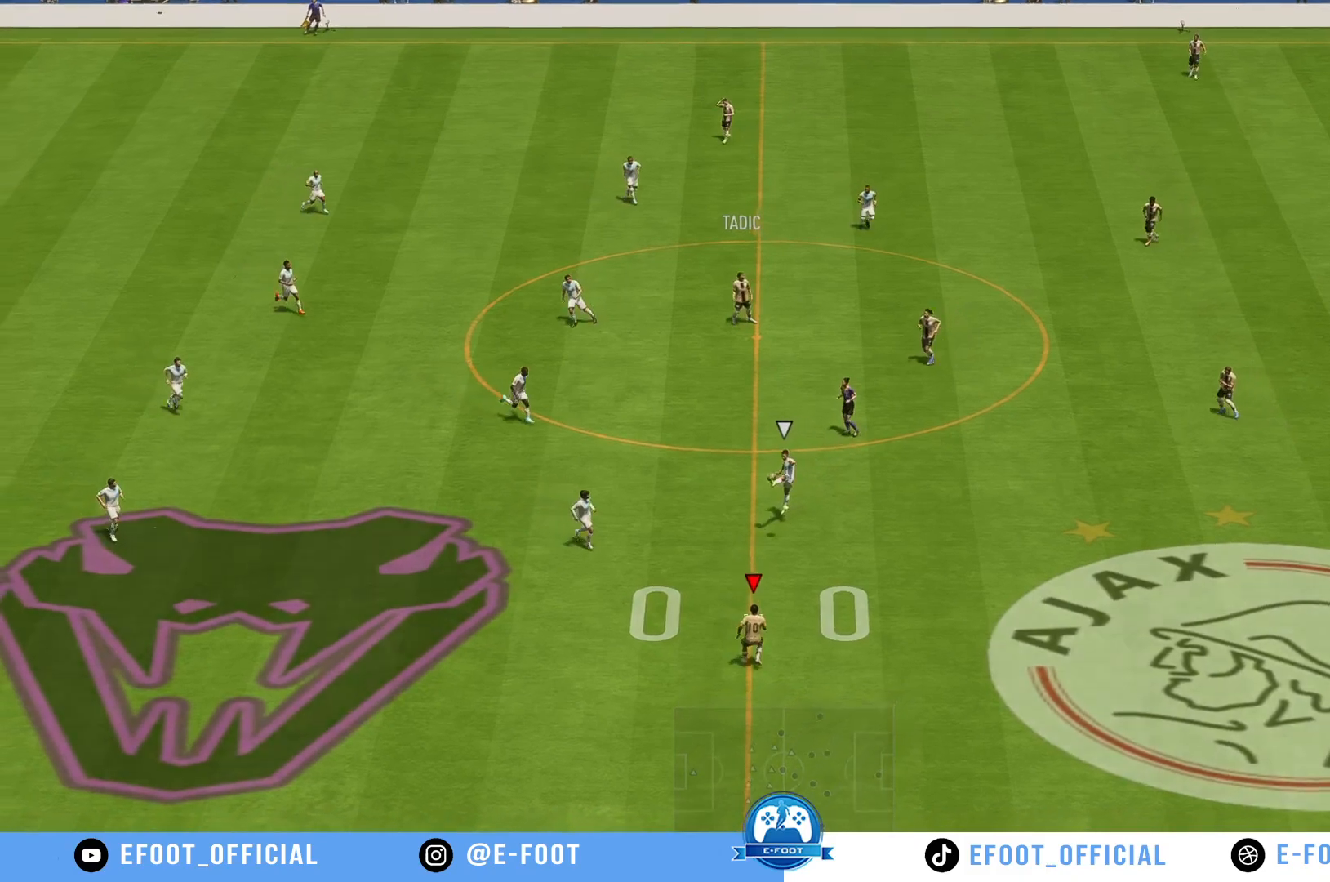
{"buttons": [], "left_stick": "up-right", "right_stick": "center", "events": [[33, "left_stick", "down-right"], [233, "left_stick", "up-right"]]}
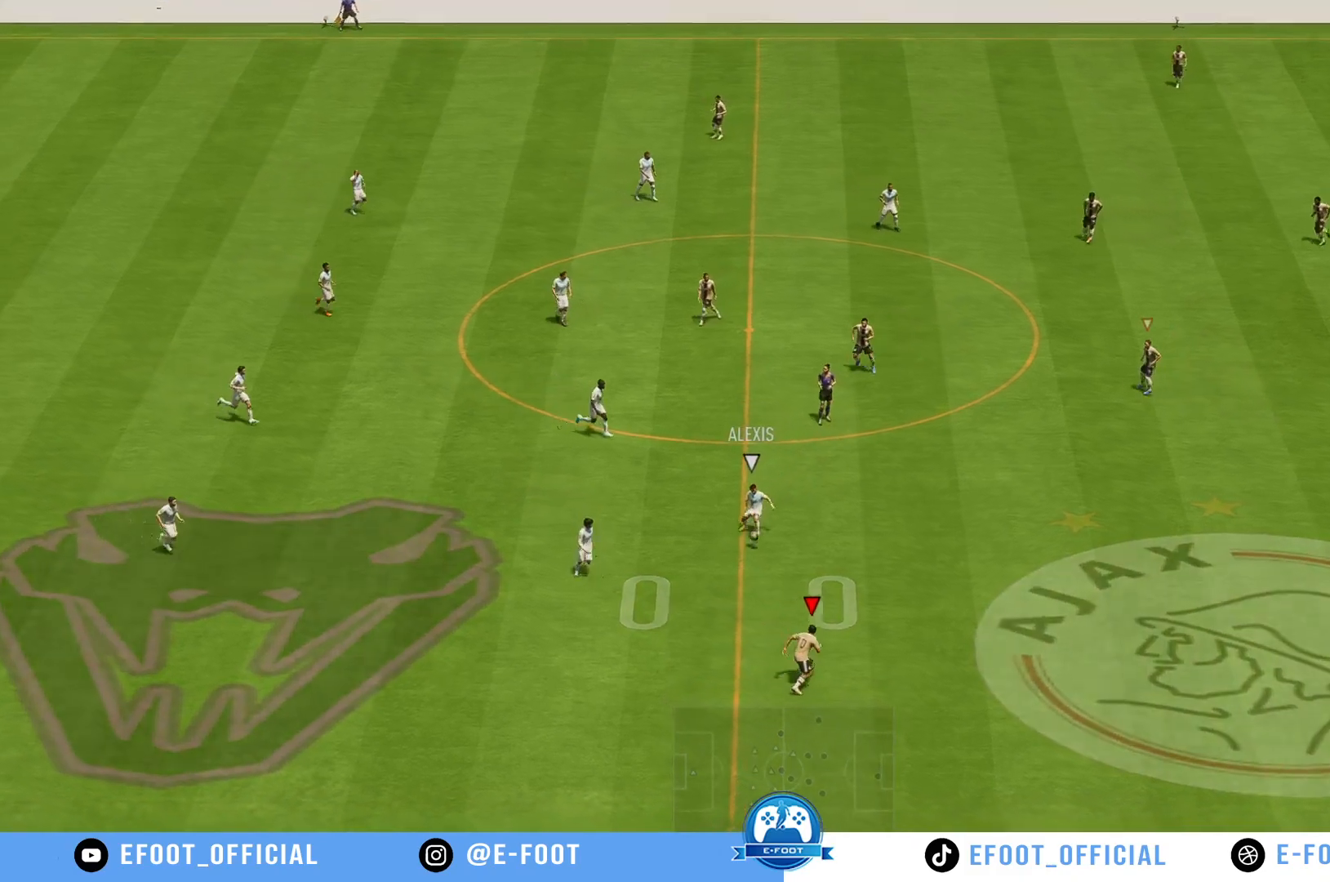
{"buttons": ["R2"], "left_stick": "up", "right_stick": "center", "events": [[133, "R2", "down"], [133, "left_stick", "up"]]}
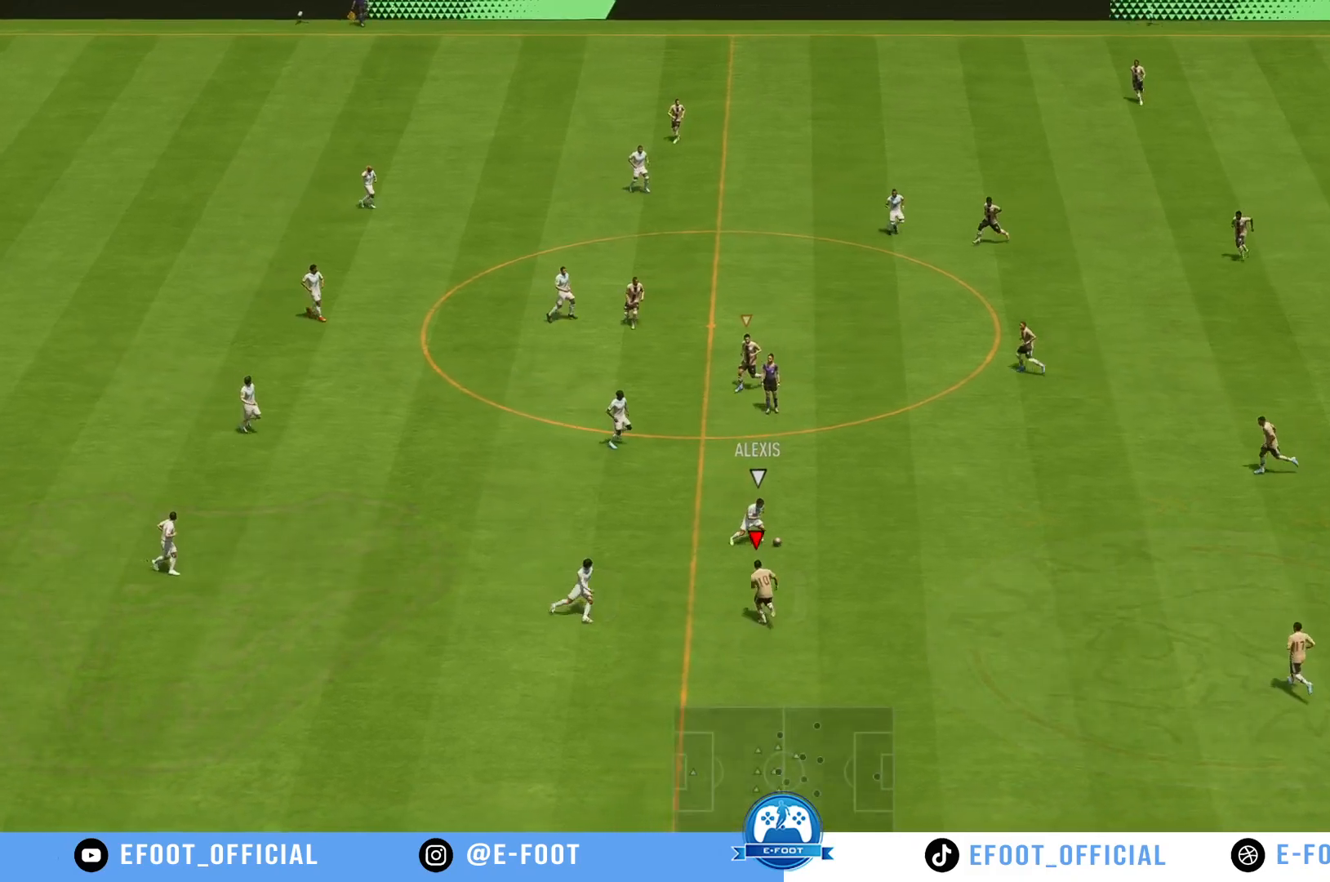
{"buttons": ["R2"], "left_stick": "up-right", "right_stick": "center", "events": [[100, "left_stick", "up-right"]]}
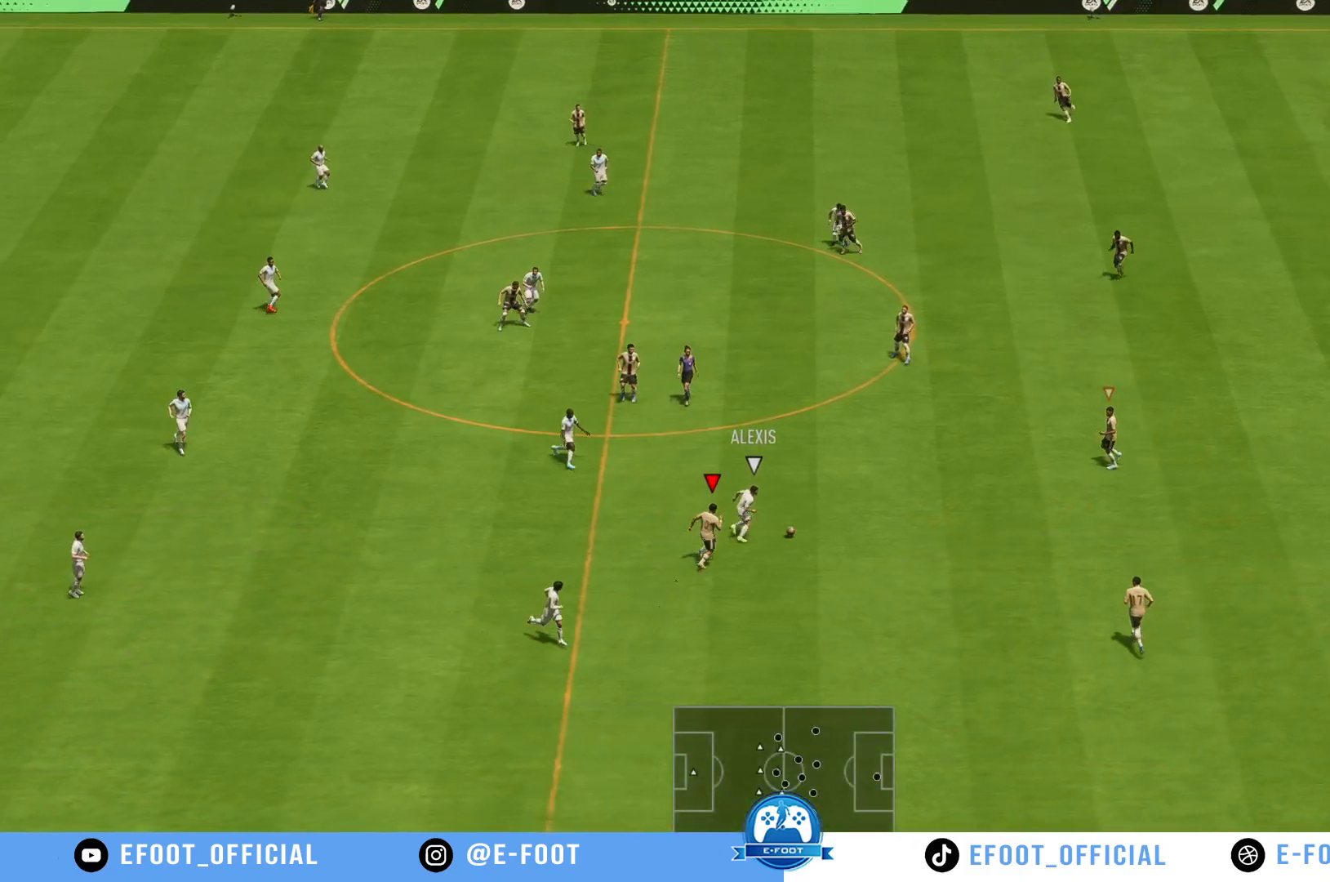
{"buttons": [], "left_stick": "down", "right_stick": "center", "events": [[100, "left_stick", "down-right"], [167, "left_stick", "down"], [183, "R2", "up"]]}
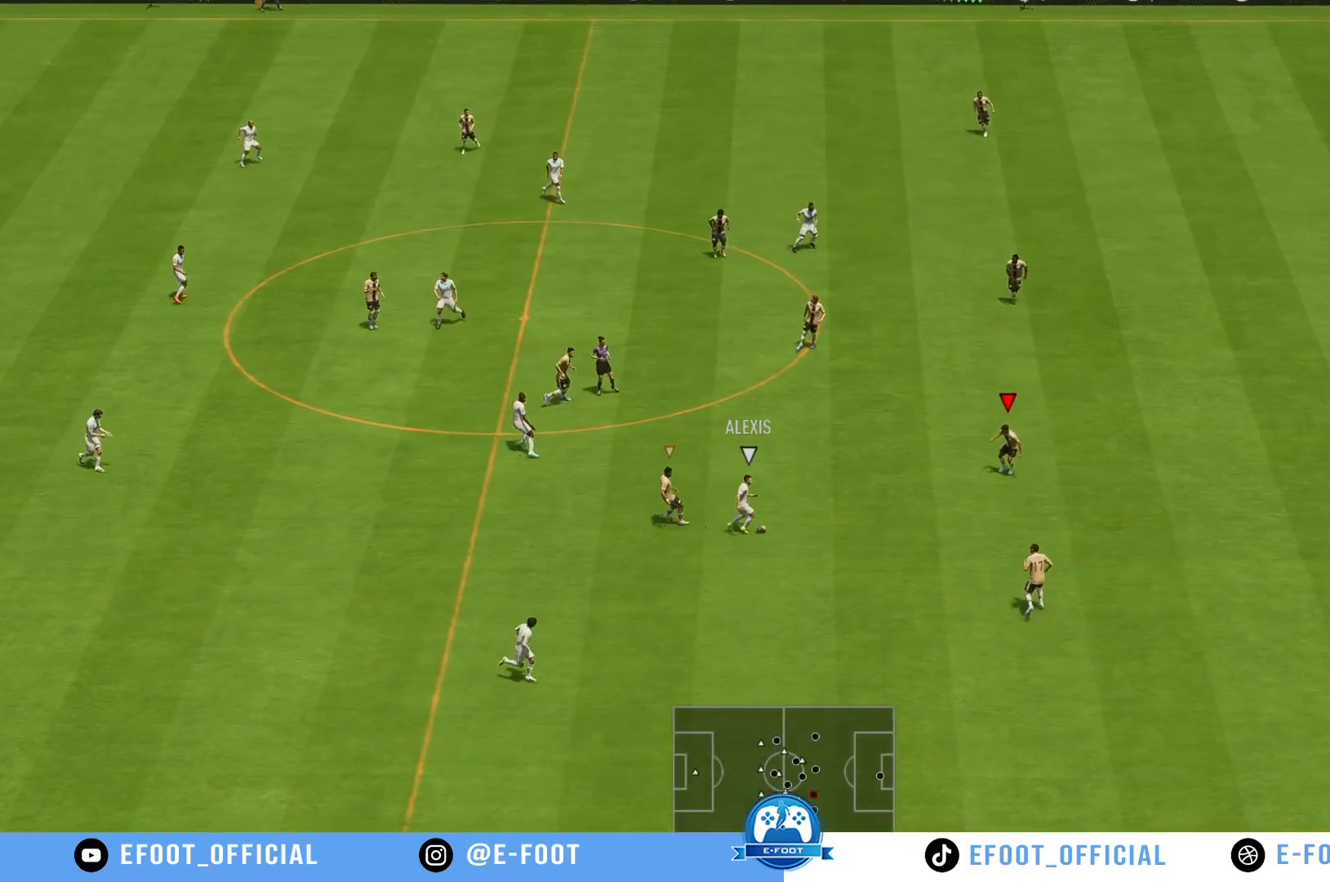
{"buttons": [], "left_stick": "down-left", "right_stick": "center", "events": [[167, "left_stick", "left"], [300, "left_stick", "down-left"]]}
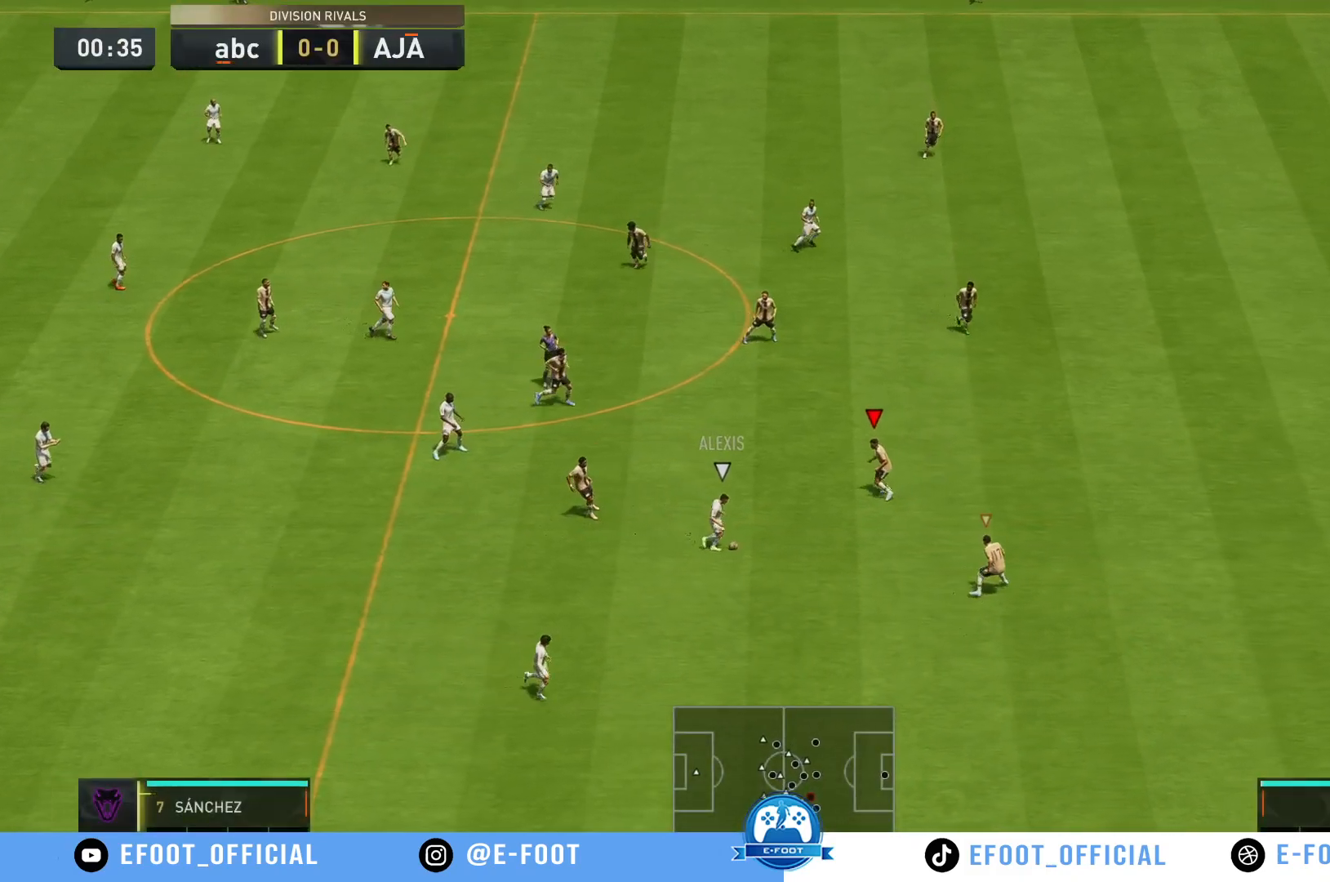
{"buttons": [], "left_stick": "down", "right_stick": "center", "events": [[50, "left_stick", "down"], [217, "left_stick", "down-right"], [400, "left_stick", "down"]]}
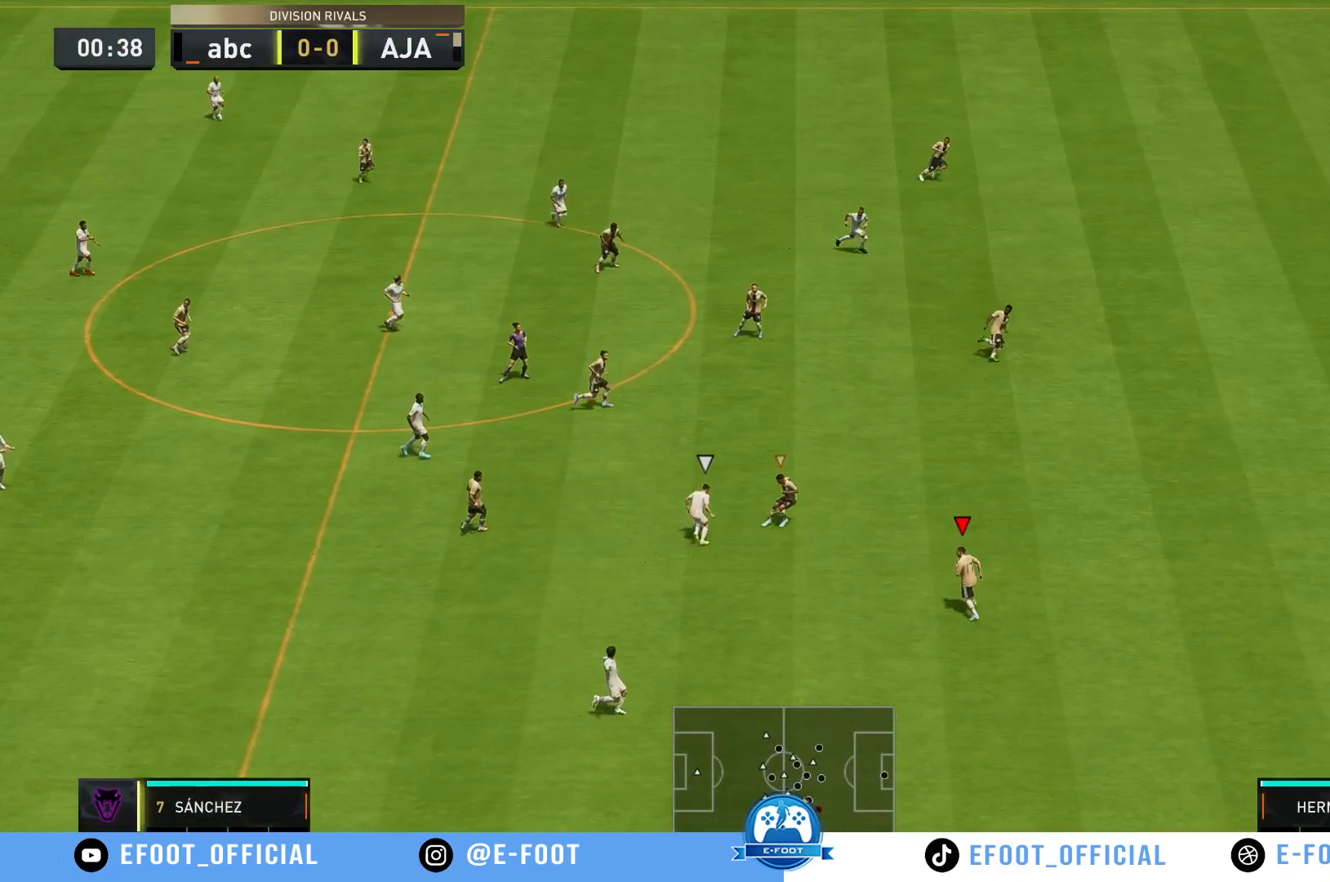
{"buttons": ["R2"], "left_stick": "up", "right_stick": "center", "events": [[50, "left_stick", "left"], [100, "left_stick", "up-left"], [233, "left_stick", "up"], [433, "R2", "down"]]}
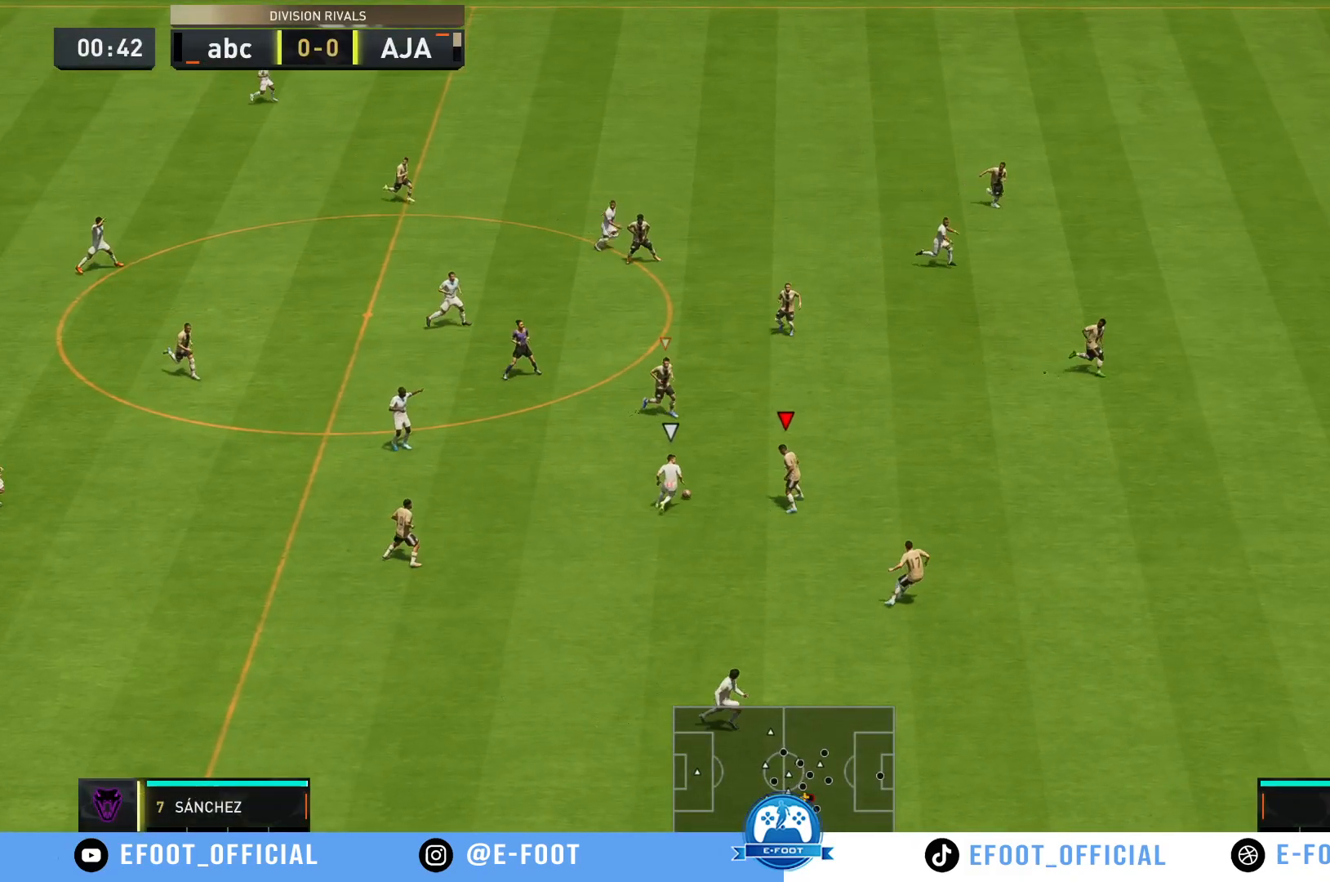
{"buttons": [], "left_stick": "left", "right_stick": "center", "events": [[233, "B", "down"], [267, "left_stick", "left"], [317, "R2", "up"], [367, "B", "up"]]}
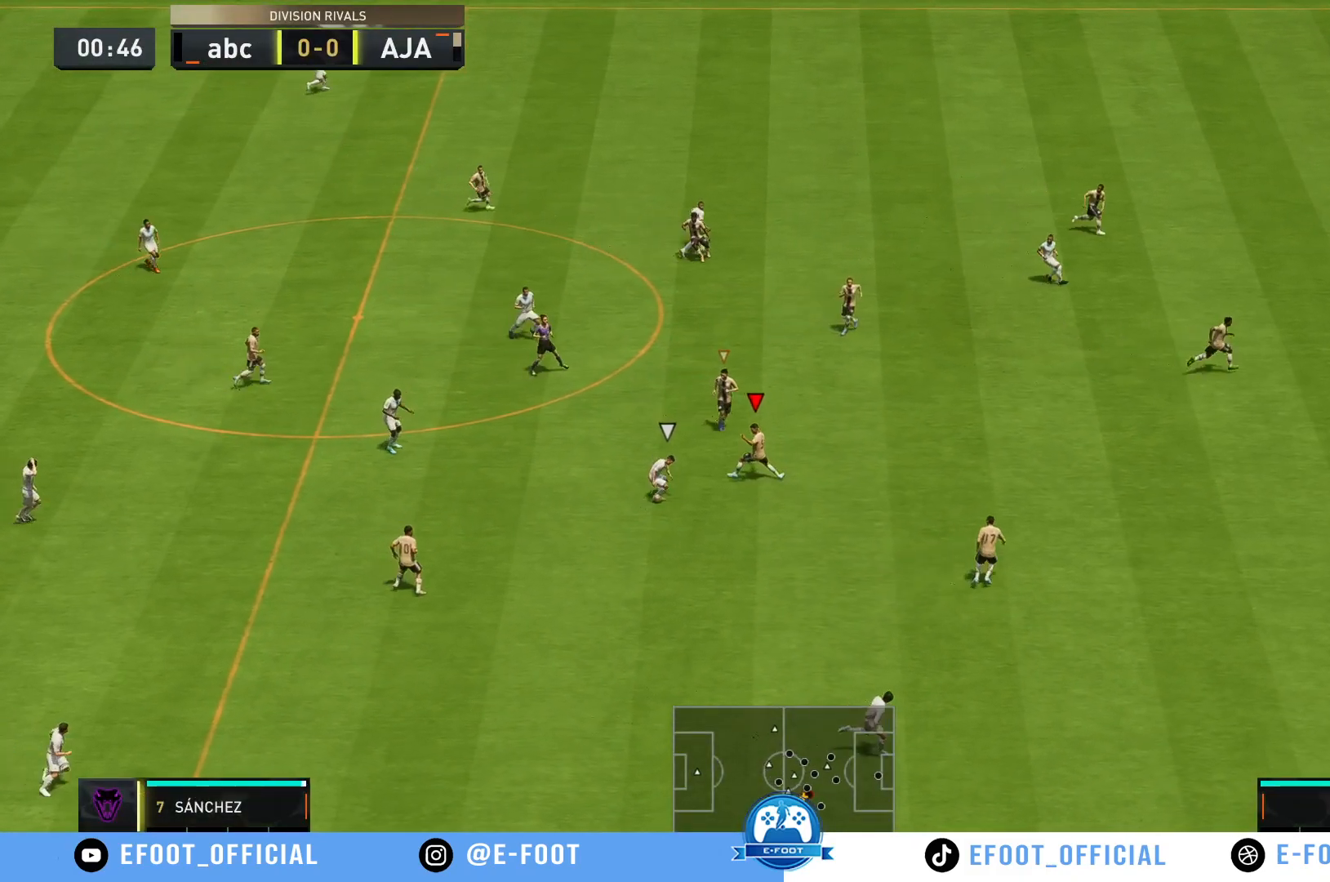
{"buttons": [], "left_stick": "down-right", "right_stick": "center", "events": [[100, "left_stick", "down-left"], [233, "left_stick", "down-right"]]}
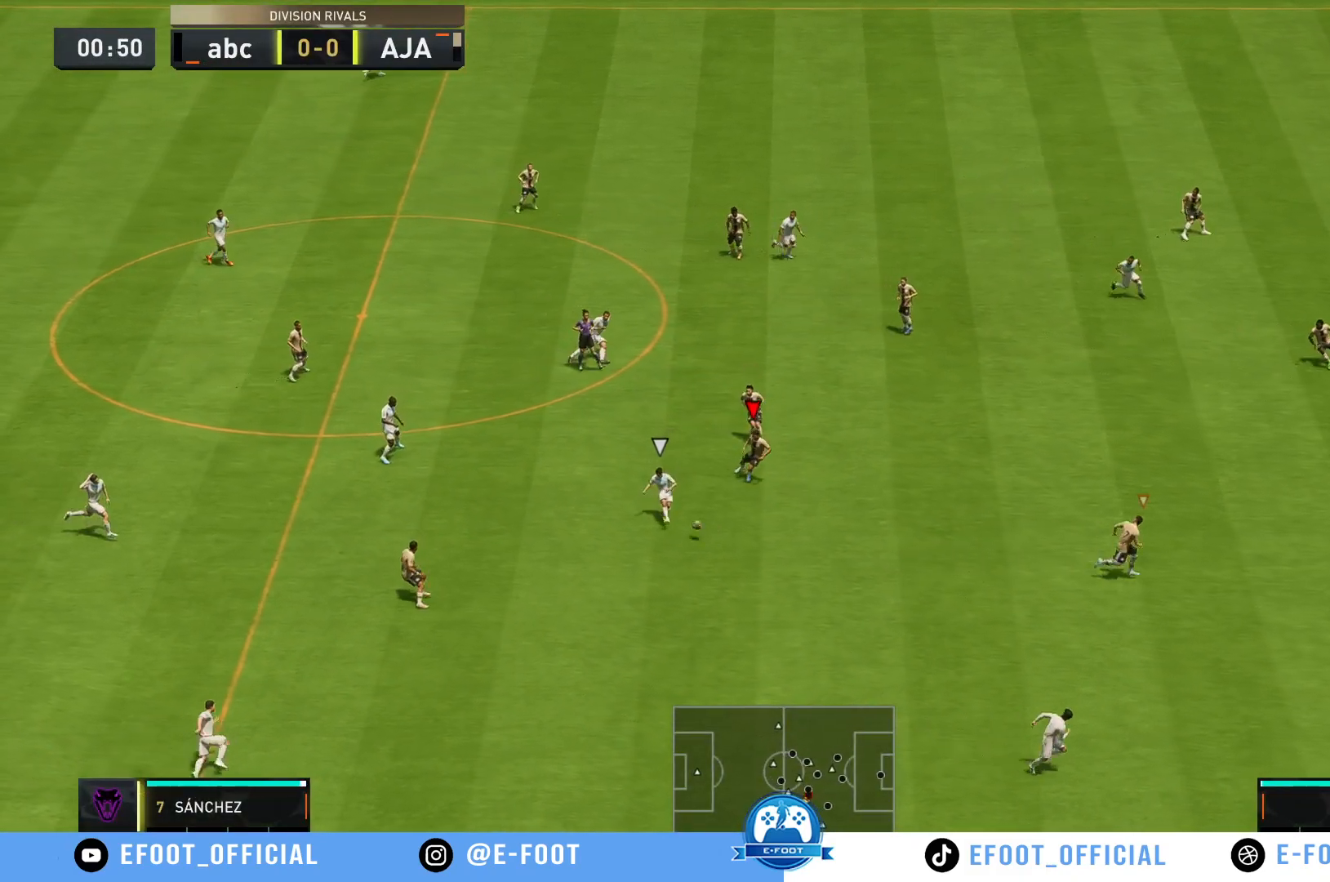
{"buttons": ["R2"], "left_stick": "down-right", "right_stick": "center", "events": [[67, "R2", "down"], [367, "L1", "down"], [483, "L1", "up"]]}
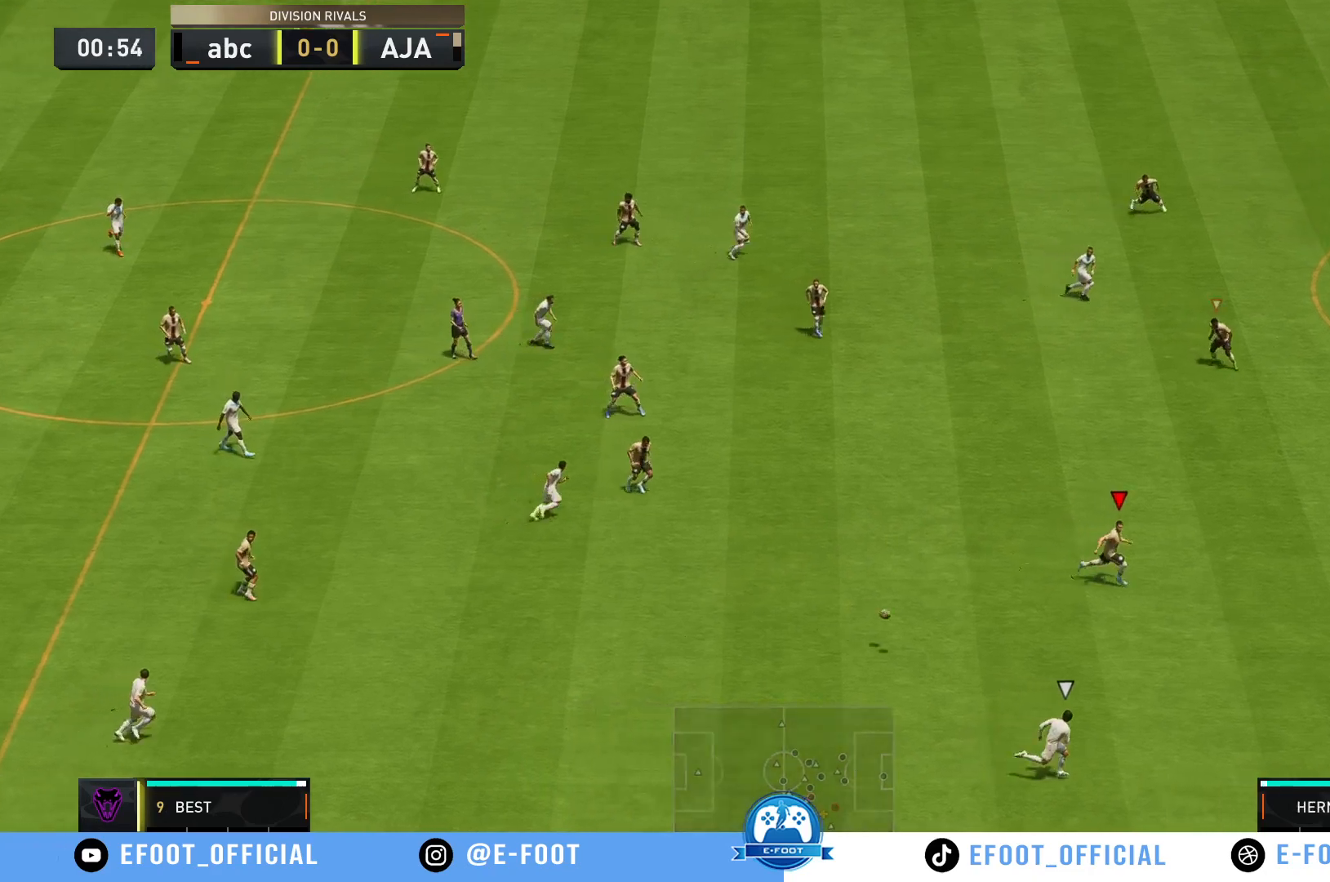
{"buttons": ["R2"], "left_stick": "down-right", "right_stick": "center", "events": []}
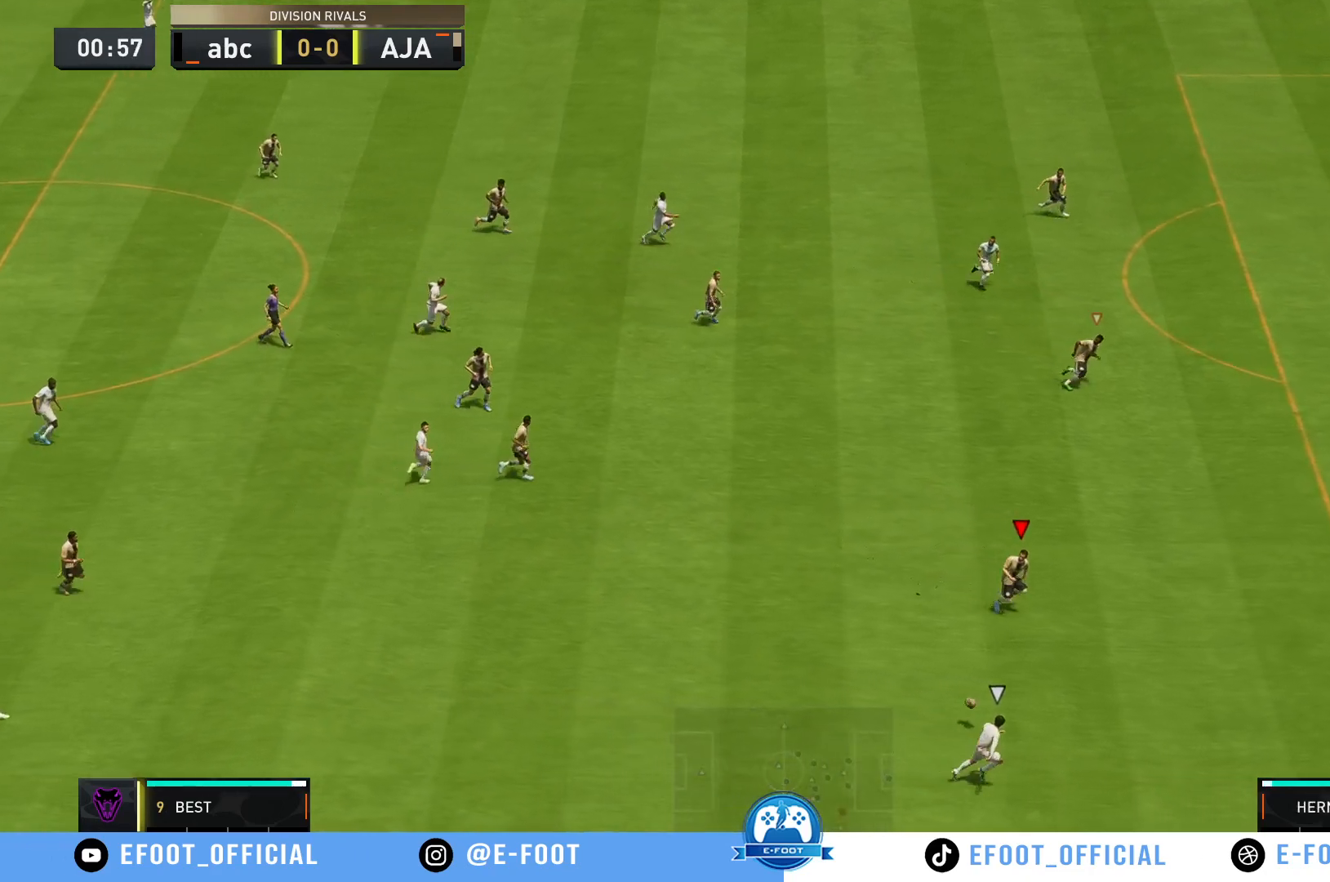
{"buttons": ["R2"], "left_stick": "down-right", "right_stick": "center", "events": []}
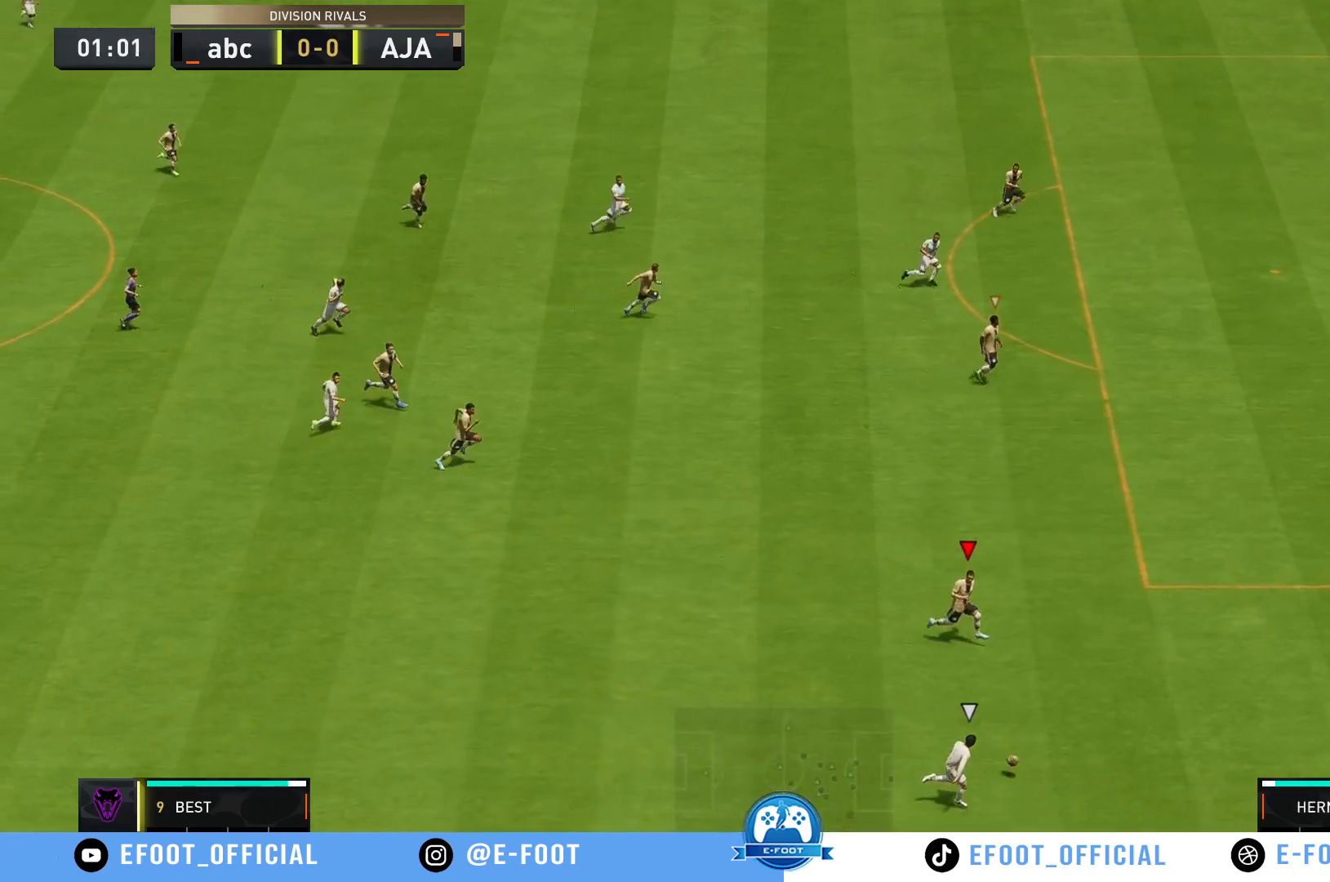
{"buttons": [], "left_stick": "up-right", "right_stick": "center", "events": [[300, "left_stick", "center"], [383, "R2", "up"], [500, "left_stick", "up-right"]]}
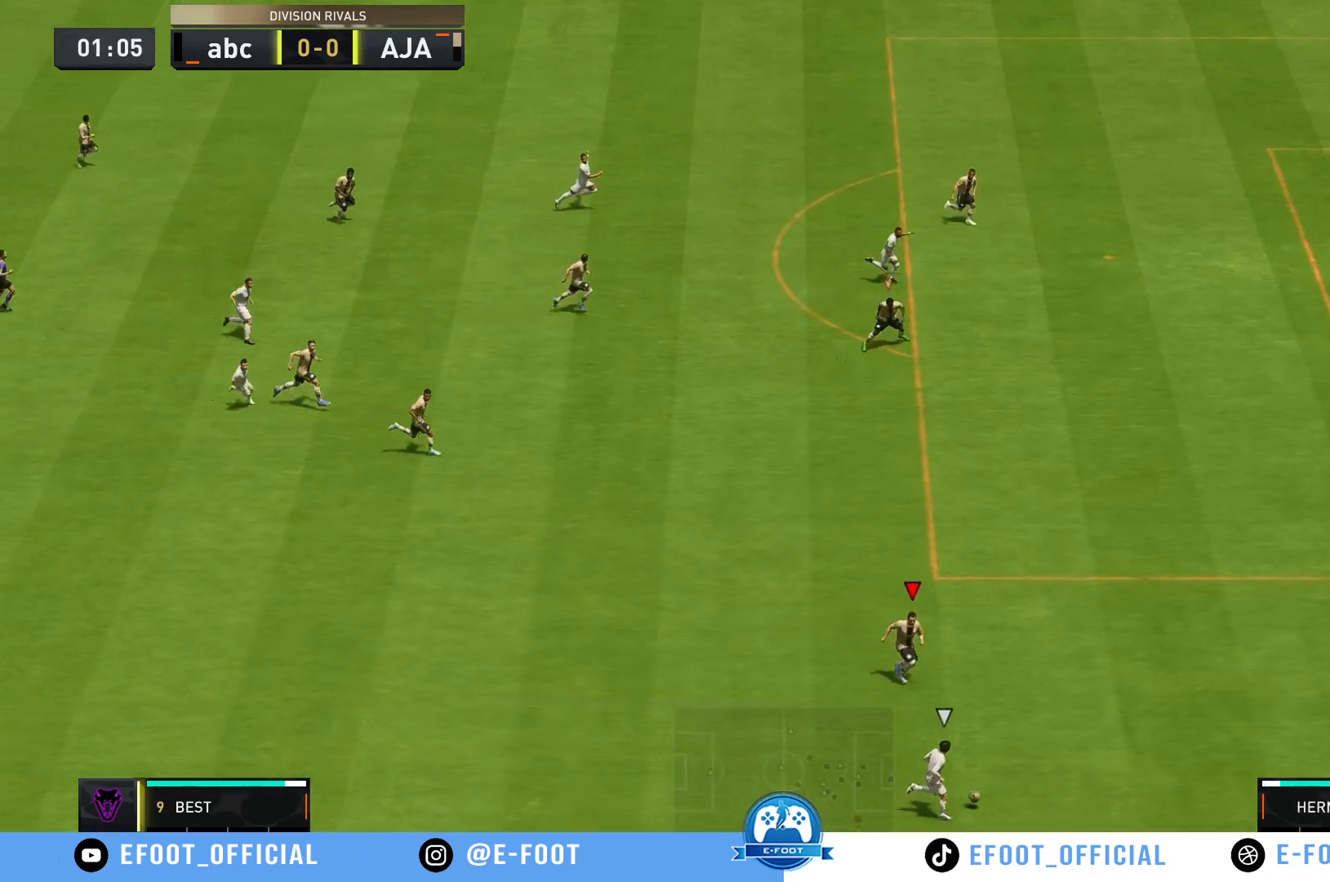
{"buttons": [], "left_stick": "up-right", "right_stick": "center", "events": []}
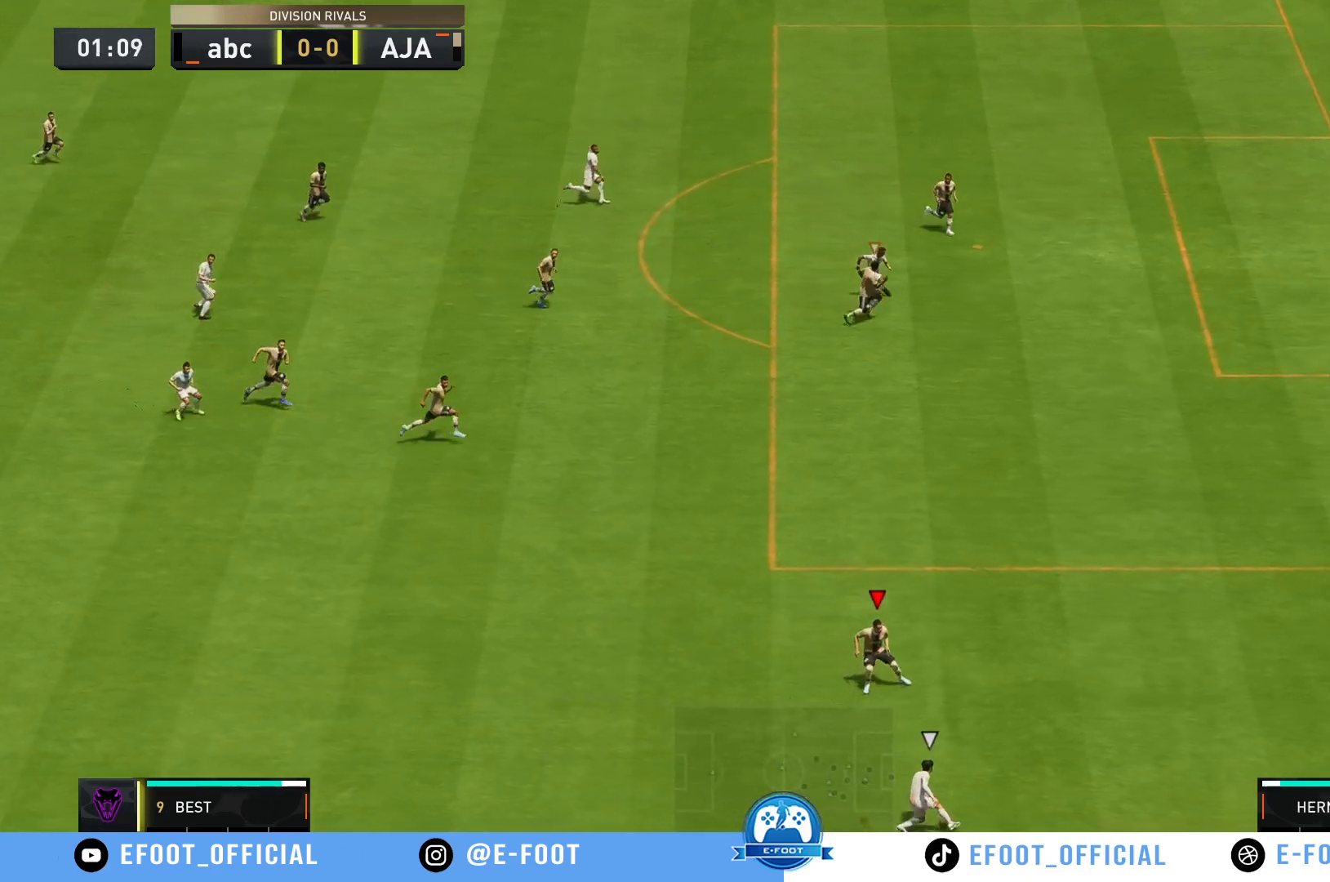
{"buttons": [], "left_stick": "down", "right_stick": "center", "events": [[367, "left_stick", "down-right"], [433, "left_stick", "down"]]}
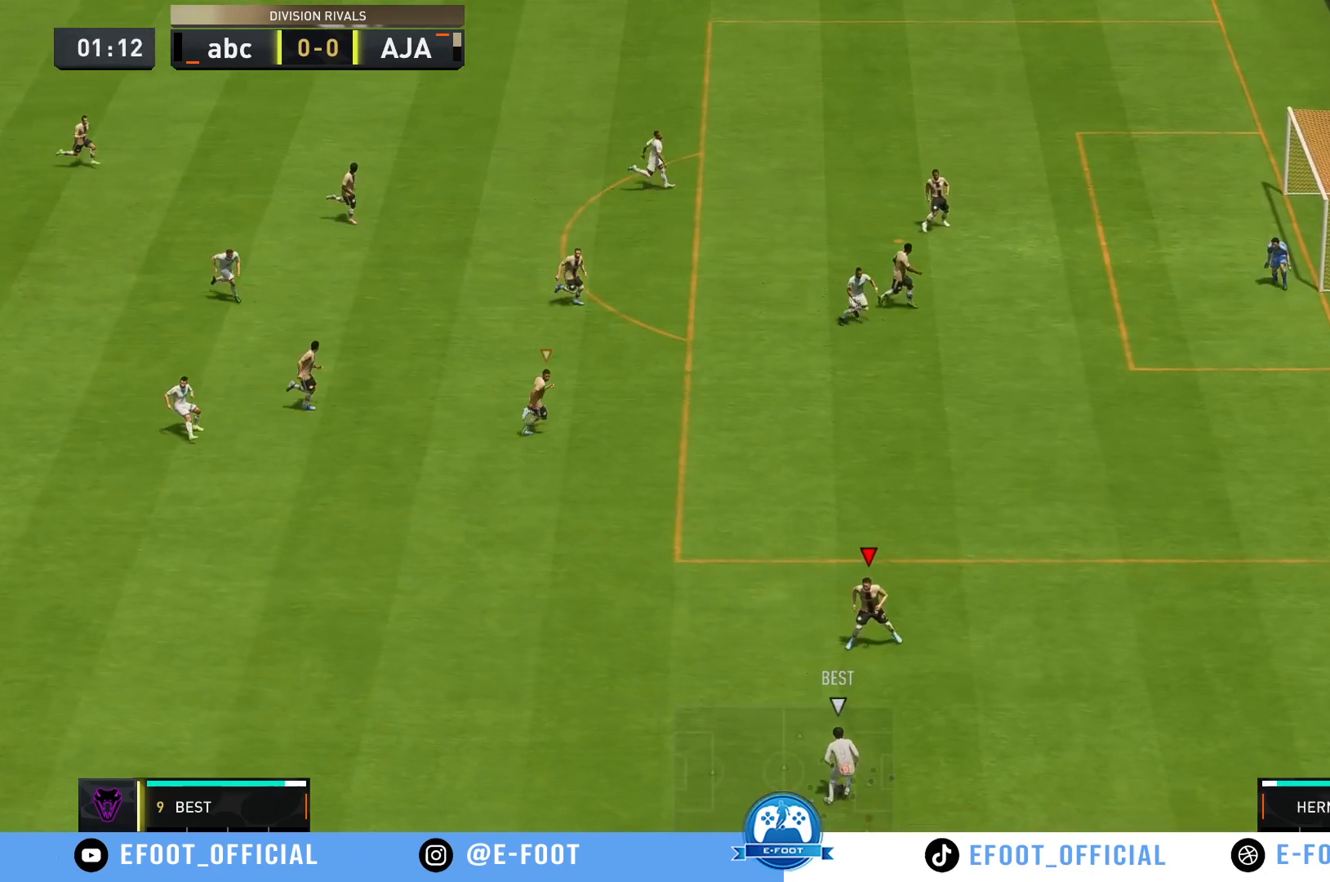
{"buttons": [], "left_stick": "left", "right_stick": "center", "events": [[100, "left_stick", "down-left"], [433, "left_stick", "left"]]}
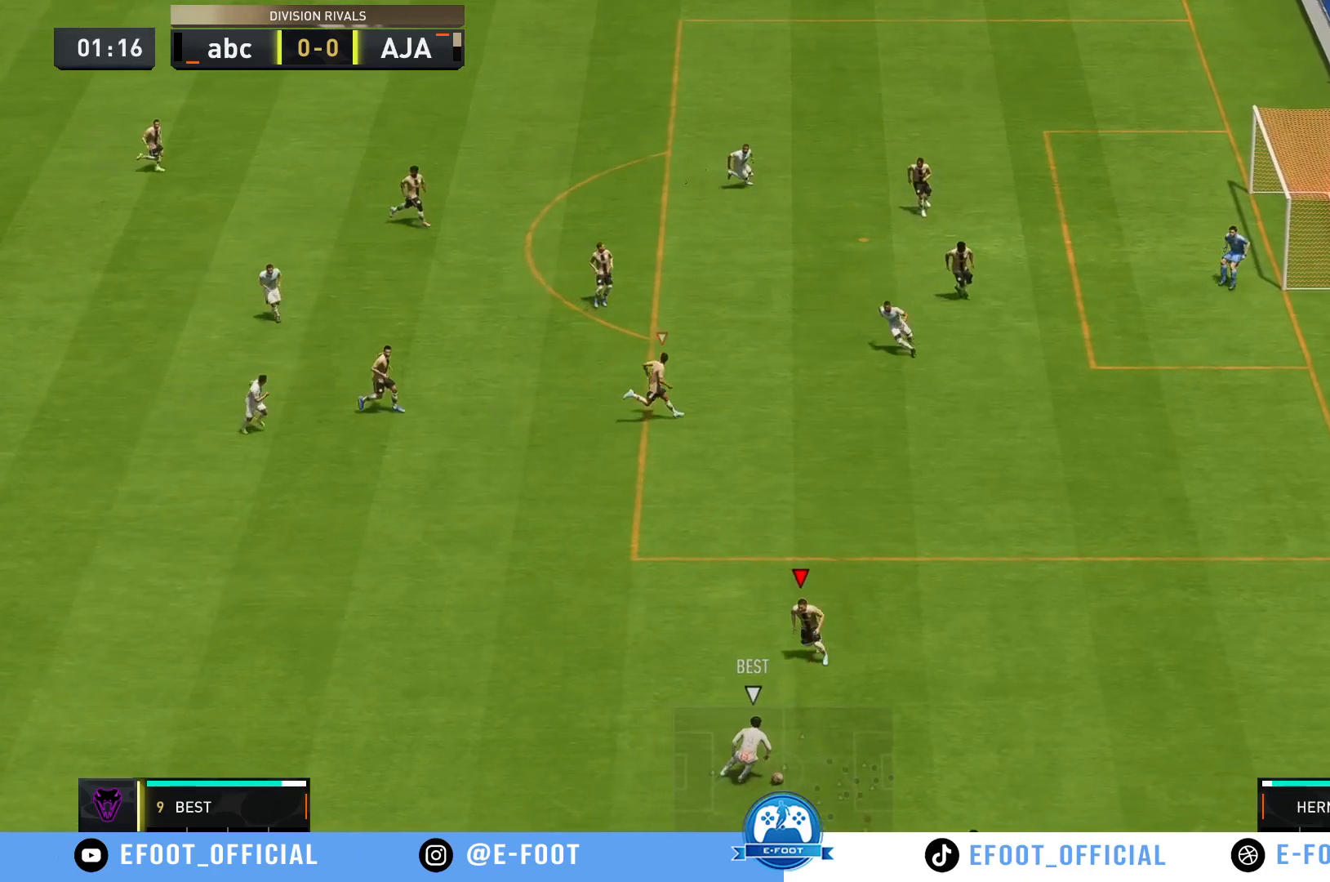
{"buttons": ["R2"], "left_stick": "right", "right_stick": "center", "events": [[67, "left_stick", "up-left"], [183, "left_stick", "right"], [500, "R2", "down"]]}
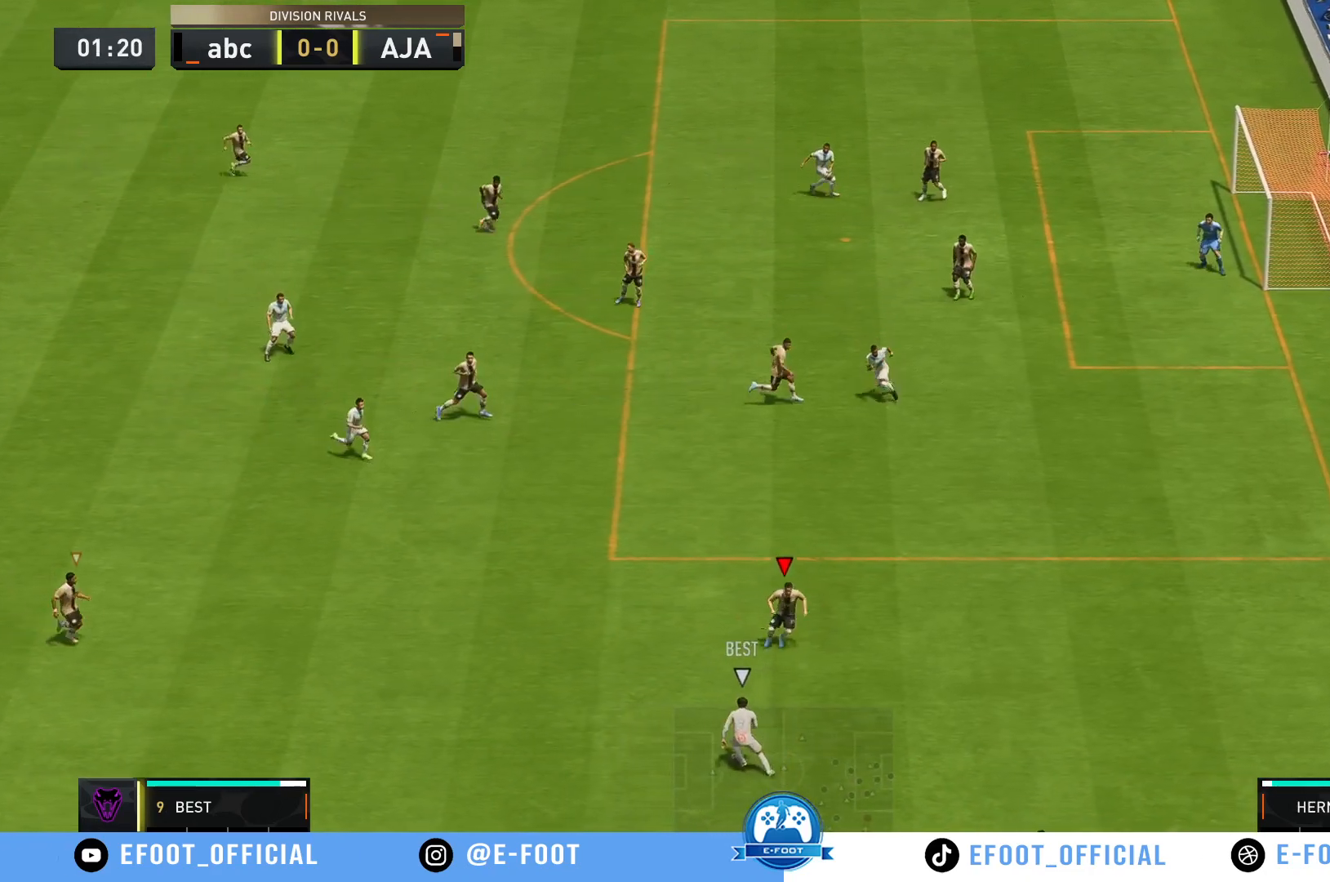
{"buttons": [], "left_stick": "left", "right_stick": "center", "events": [[150, "left_stick", "down"], [200, "R2", "up"], [333, "left_stick", "left"]]}
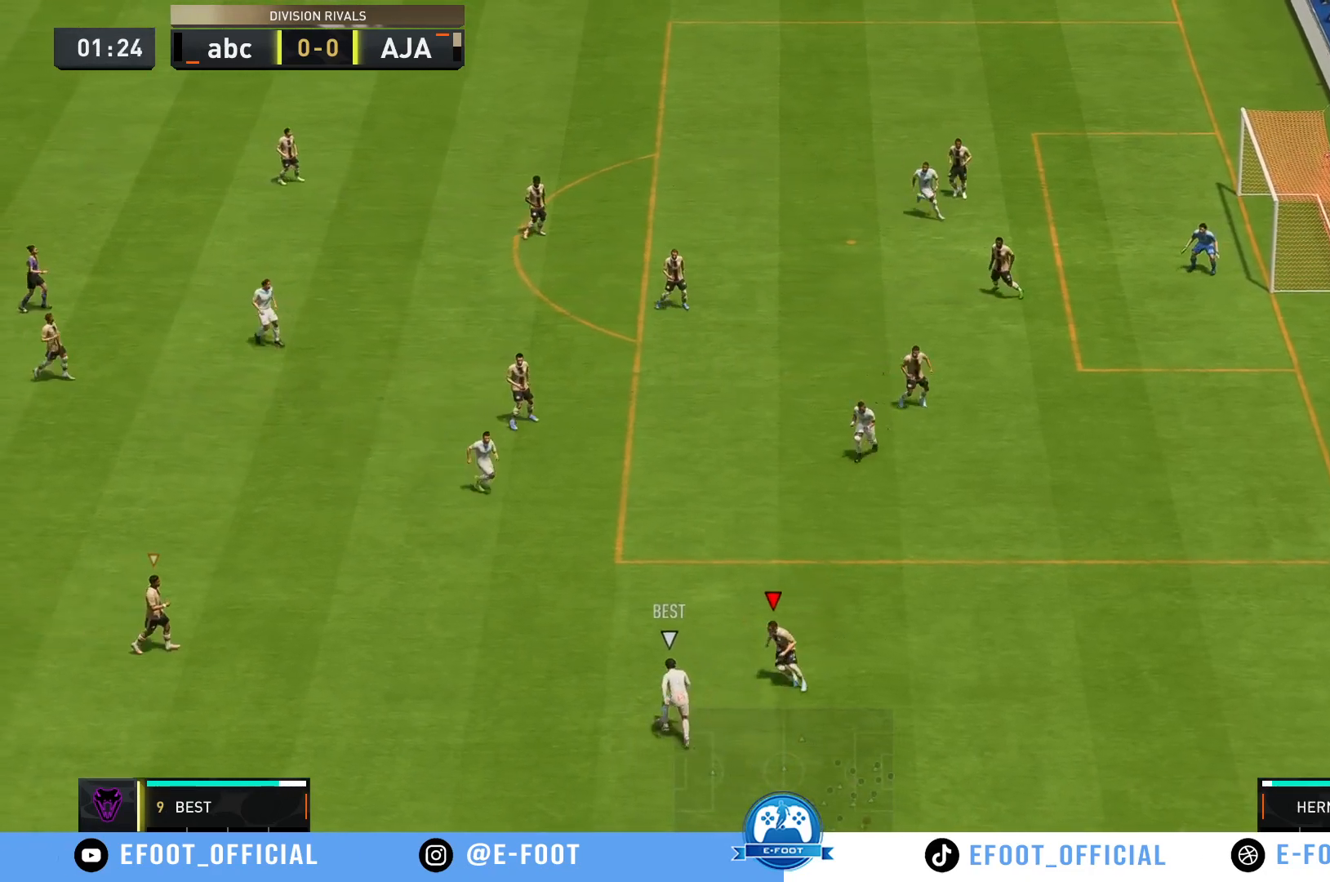
{"buttons": ["R2"], "left_stick": "up-left", "right_stick": "center", "events": [[17, "left_stick", "up-left"], [100, "R2", "down"]]}
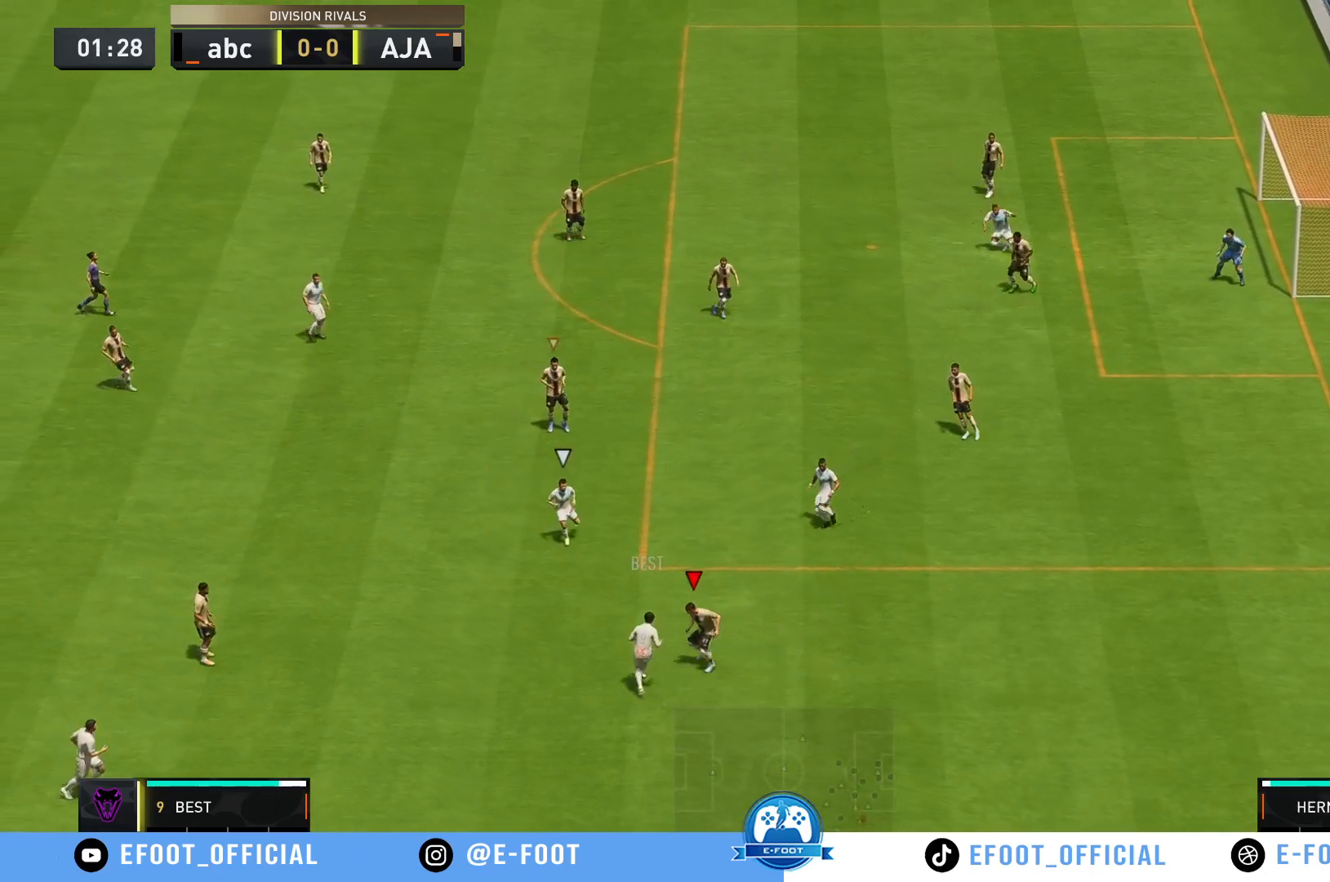
{"buttons": [], "left_stick": "down-right", "right_stick": "center", "events": [[50, "R2", "up"], [183, "left_stick", "up-right"], [400, "left_stick", "down-right"]]}
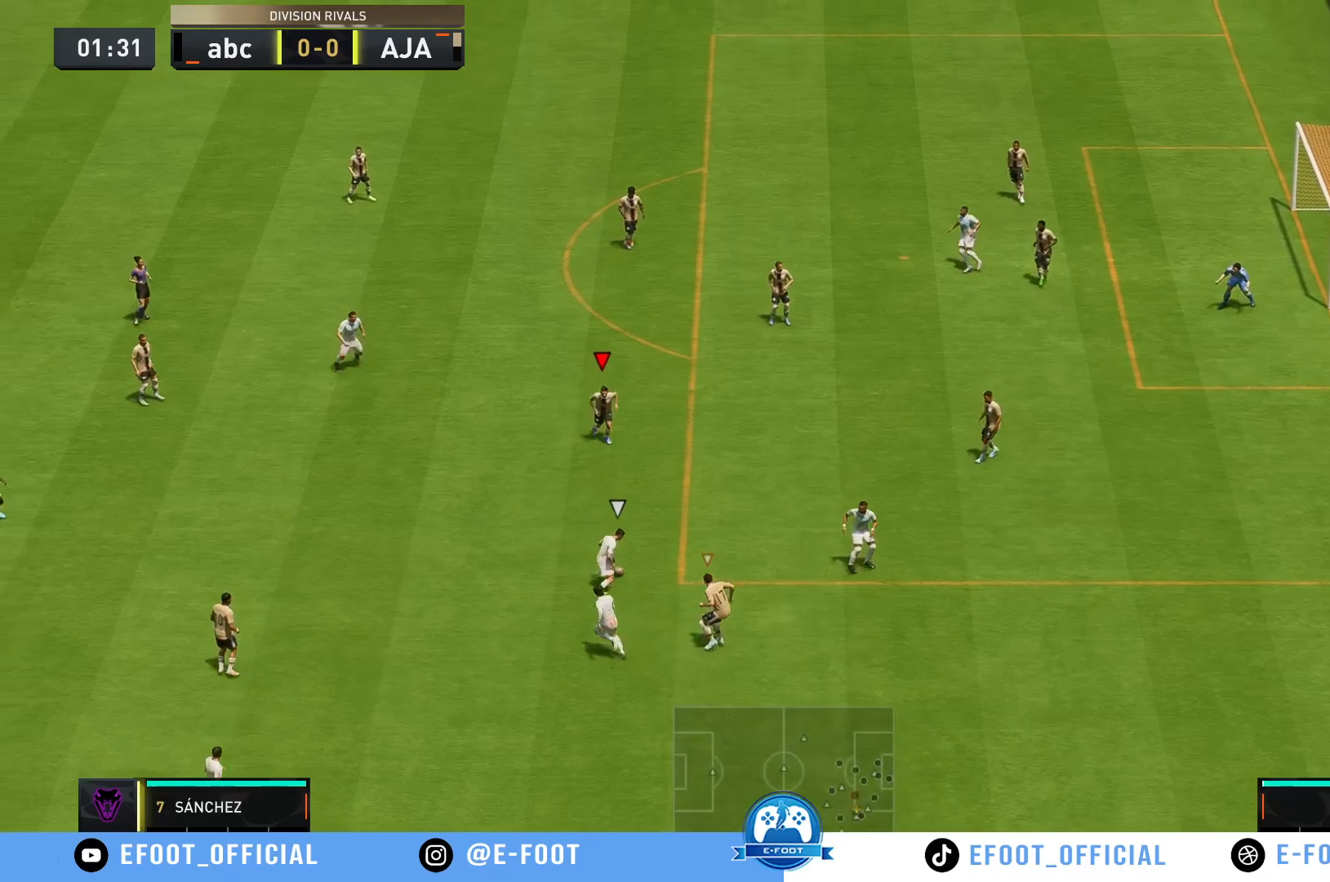
{"buttons": ["R2"], "left_stick": "down-right", "right_stick": "center", "events": [[33, "R2", "down"], [83, "R2", "up"], [200, "R2", "down"]]}